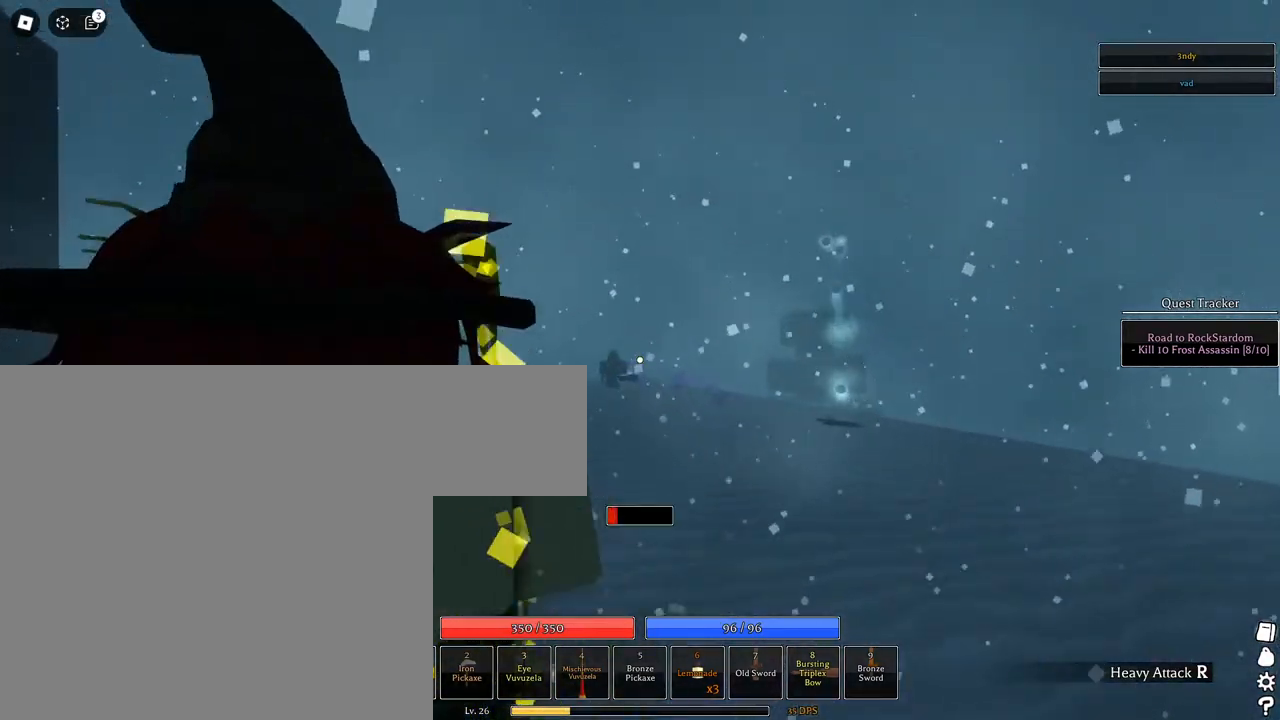
Gameplay with keyboard and mouse; each line is a JSON object with the keys and mouse buttons held at the frame after it. "events" lists presses ("down") and releases ("up") of "1", "2", "3", "4", "5", "a", "alt", "c", "caps_lock", "ctrl", "d", "e", "f", "g", "q", "r", "s", "shift", "space", "t", "tab", "v", "w", "x", "z", "mouse_left", "mouse_wheel" and "mouse_right" between this image and that frame as [ms after this image, input, new state], when the widget could be followed in between. "mouse_left", "mouse_wheel", "mouse_right" = the "left", "wheel", "right" buttons of the "mouse" list. No other keys are recorded. "wheel" means that the mouse wheel is clicked or scrolled. Not read: mouse_move.
{"keys": ["a", "w"], "mouse": ["left"], "events": []}
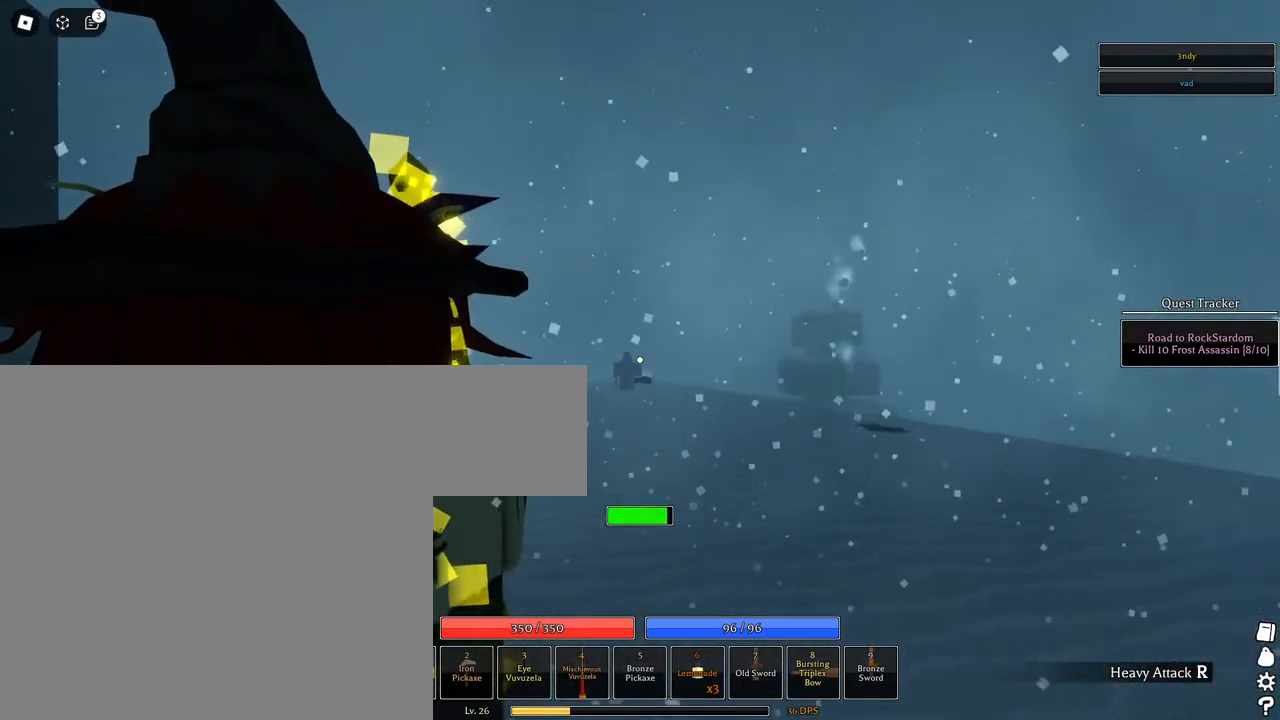
{"keys": ["a", "w"], "mouse": ["left"], "events": [[17, "mouse_left", "up"], [217, "mouse_left", "down"]]}
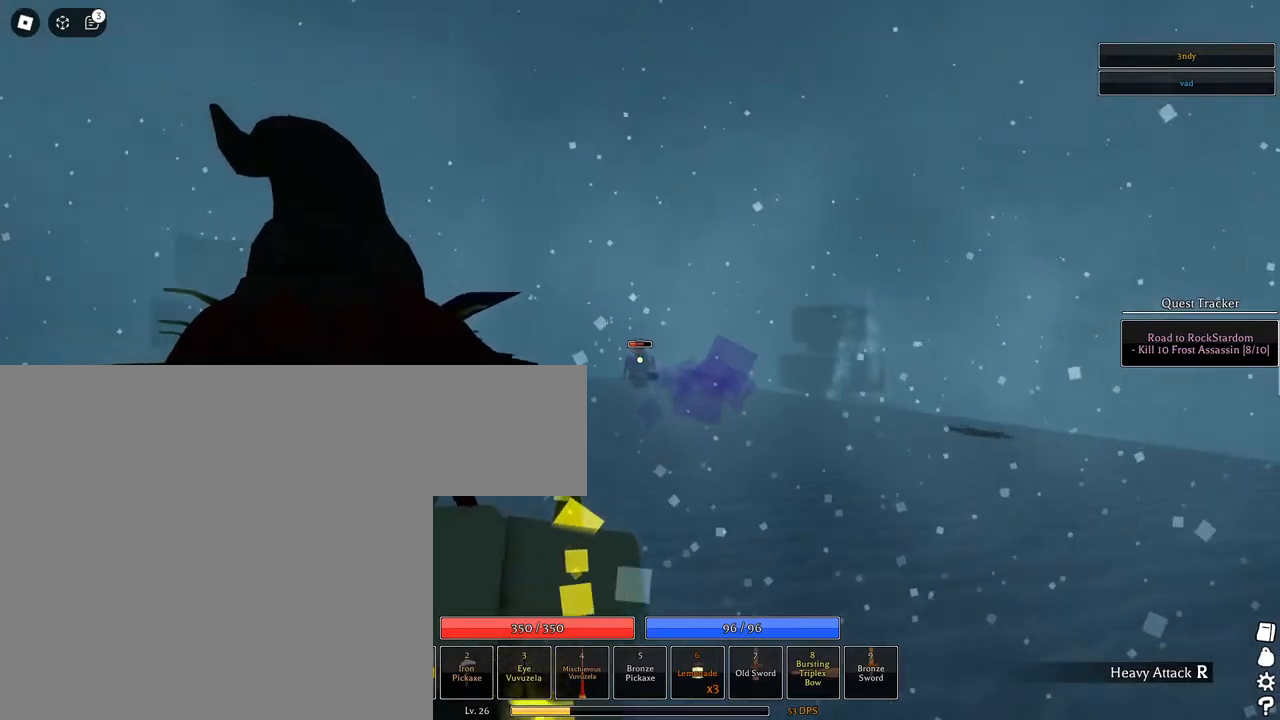
{"keys": ["a", "w"], "mouse": ["left"], "events": []}
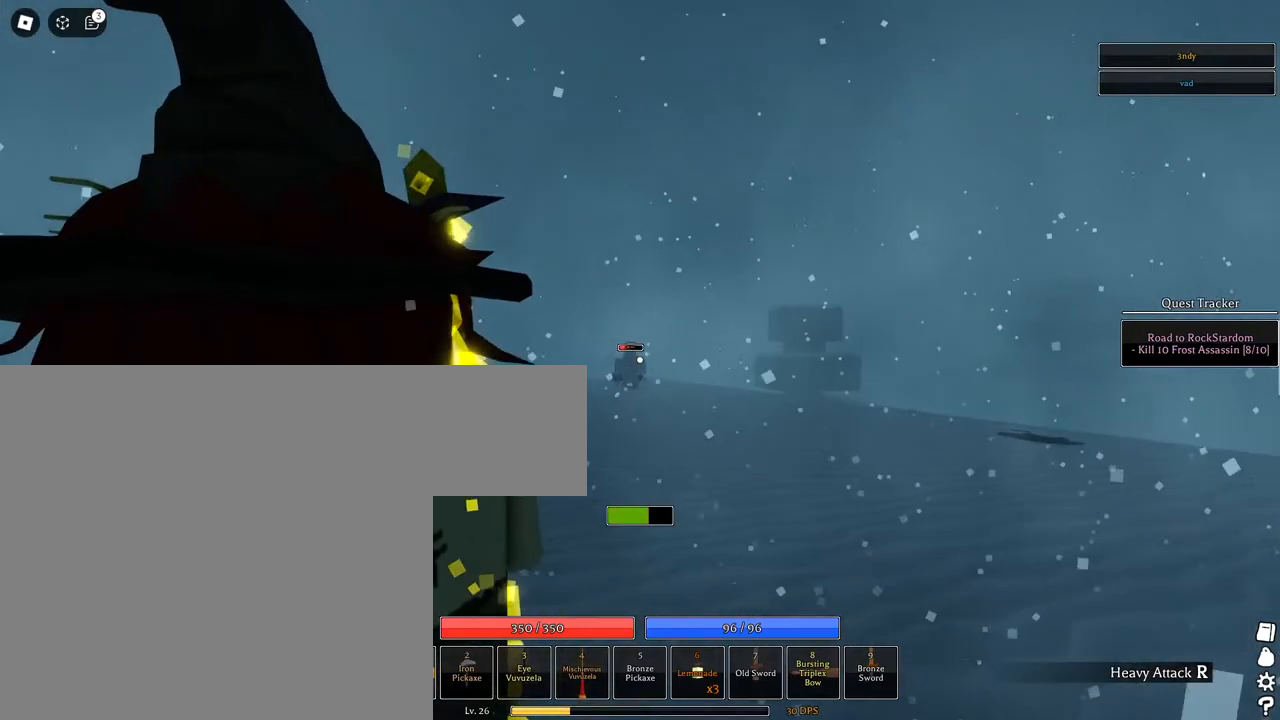
{"keys": ["d", "w"], "mouse": [], "events": [[233, "a", "up"], [233, "mouse_left", "up"], [383, "d", "down"]]}
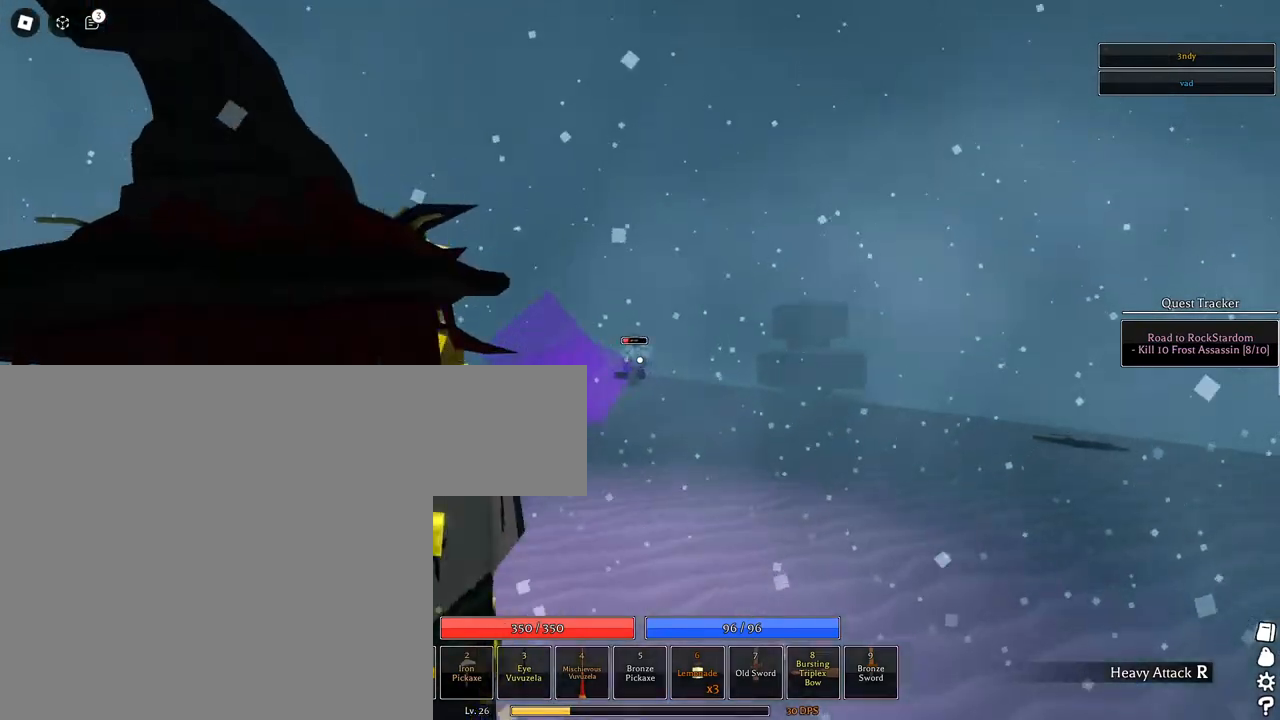
{"keys": ["d", "q", "w"], "mouse": [], "events": [[67, "mouse_wheel", "down"], [67, "q", "down"], [117, "q", "up"], [200, "q", "down"], [300, "mouse_wheel", "up"], [300, "q", "up"], [450, "q", "down"]]}
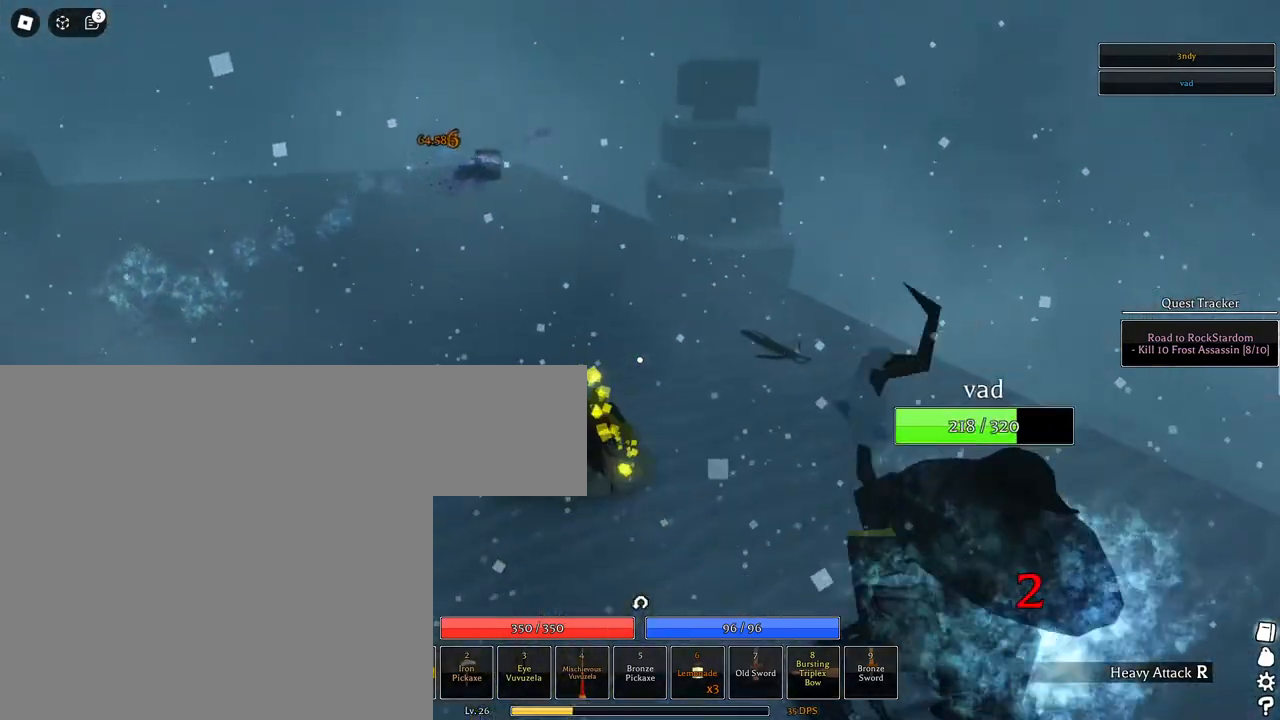
{"keys": ["d"], "mouse": [], "events": [[33, "q", "up"], [500, "w", "up"]]}
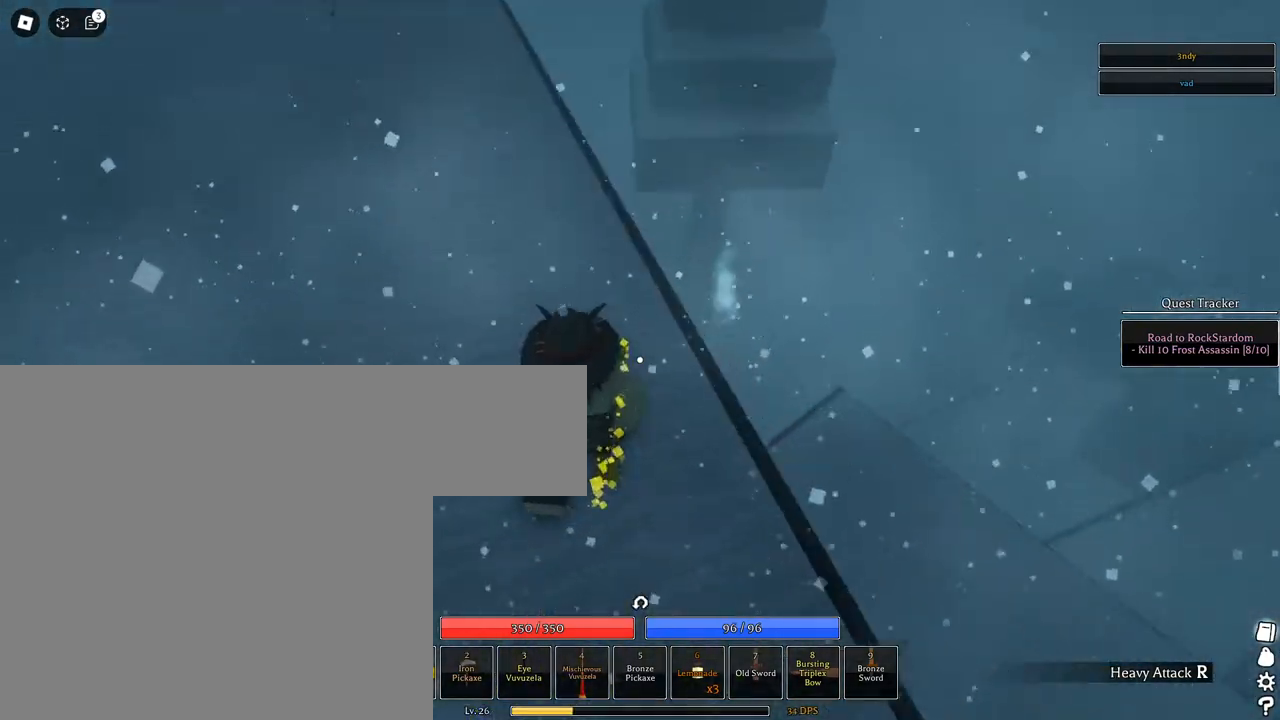
{"keys": ["d"], "mouse": ["left", "right"], "events": [[100, "shift", "down"], [150, "d", "up"], [283, "mouse_left", "down"], [283, "shift", "up"], [333, "mouse_right", "down"], [467, "d", "down"]]}
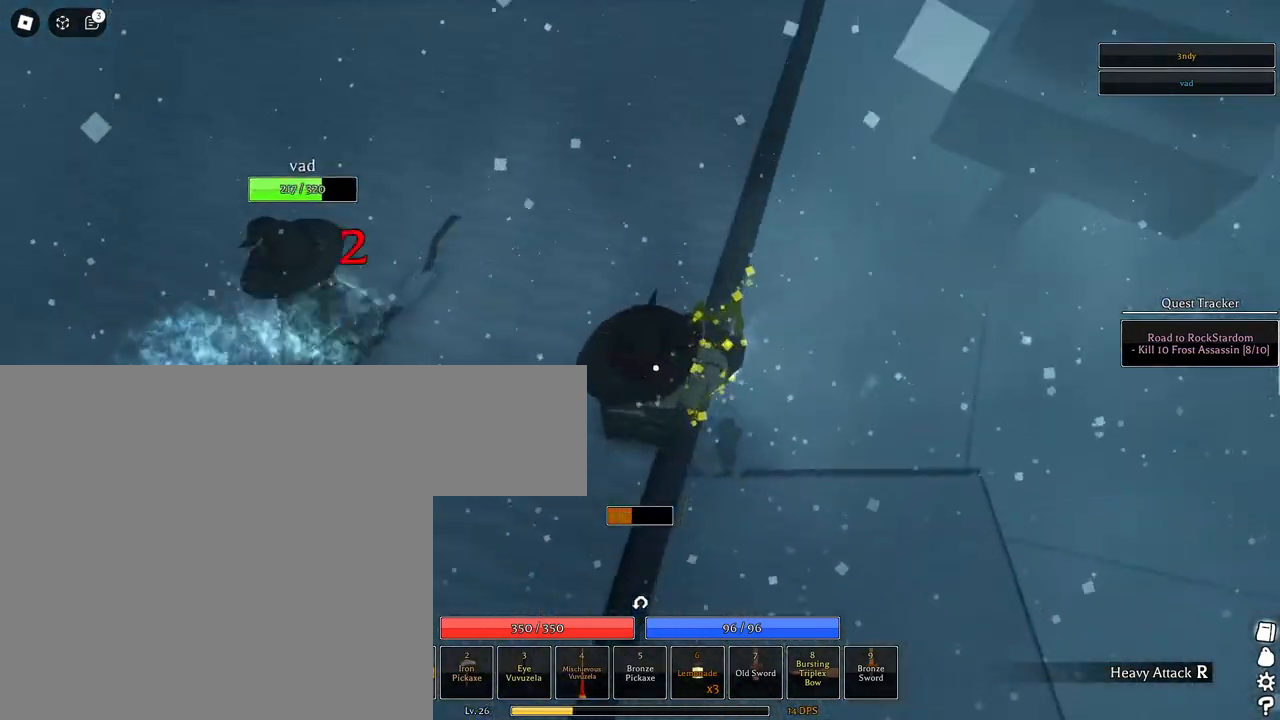
{"keys": [], "mouse": ["left"], "events": [[17, "mouse_right", "up"], [17, "w", "down"], [67, "w", "up"], [117, "d", "up"]]}
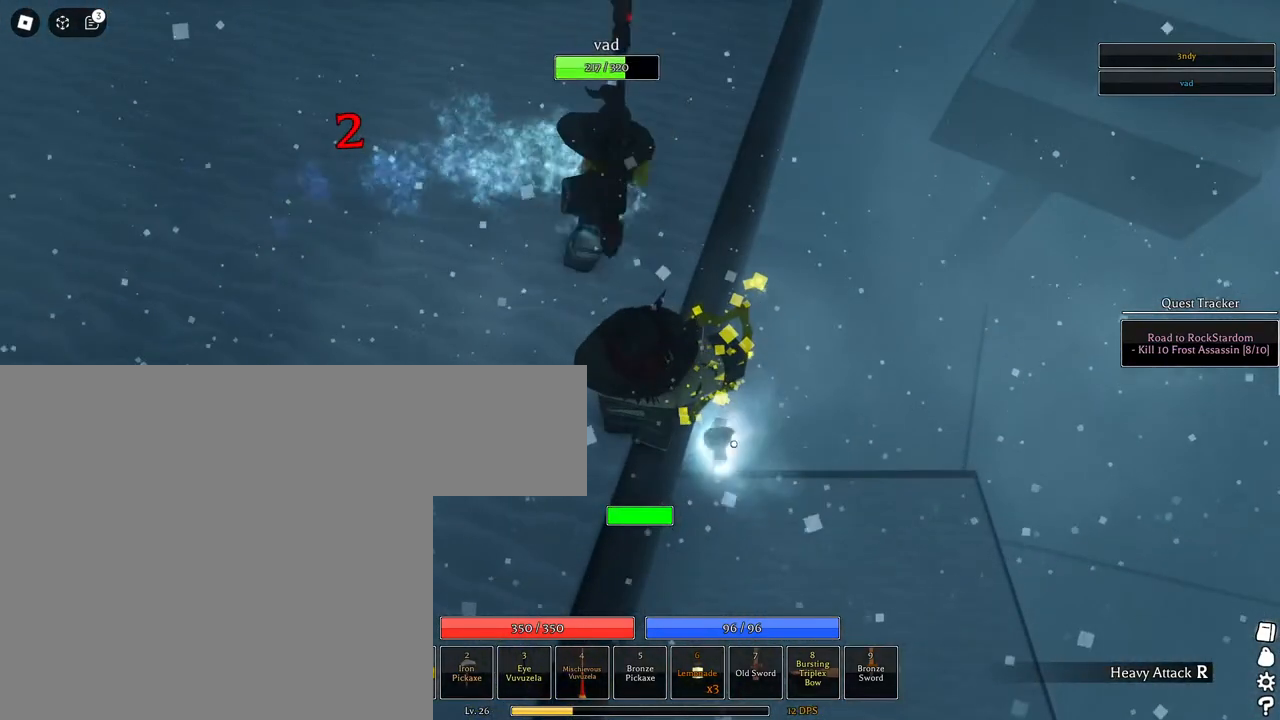
{"keys": [], "mouse": [], "events": [[267, "mouse_left", "up"]]}
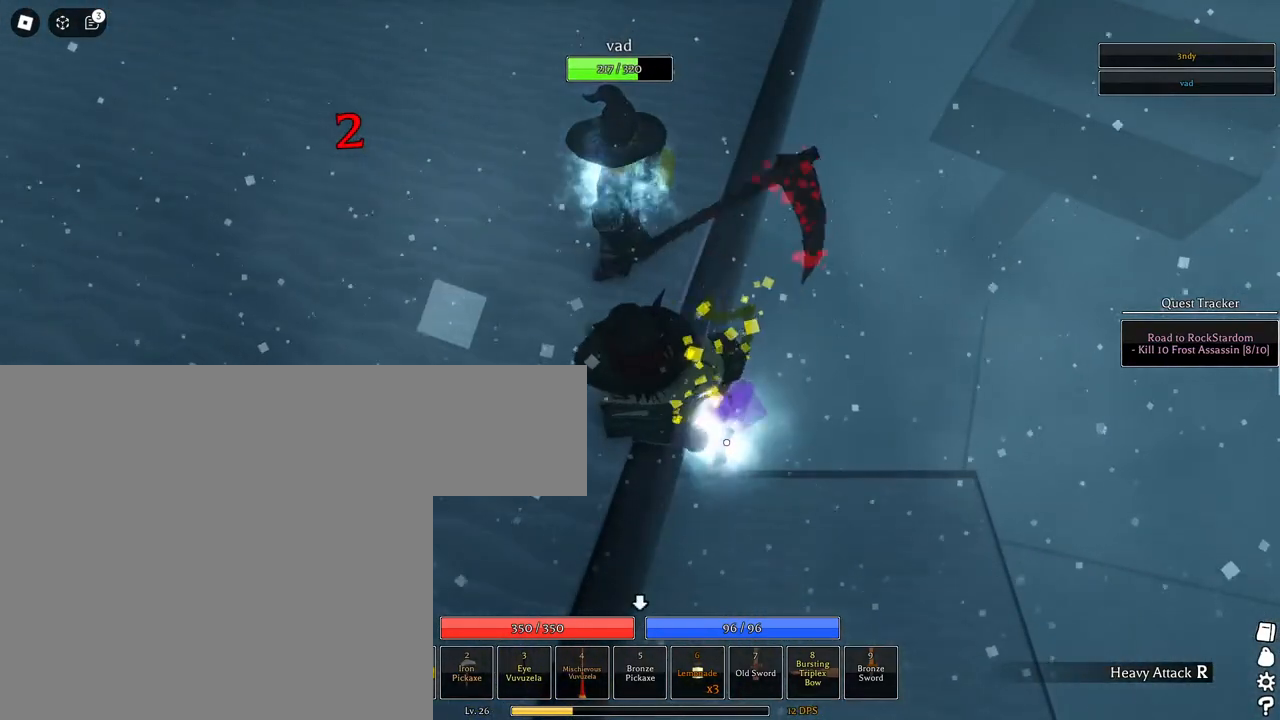
{"keys": [], "mouse": ["left"], "events": [[50, "mouse_left", "down"]]}
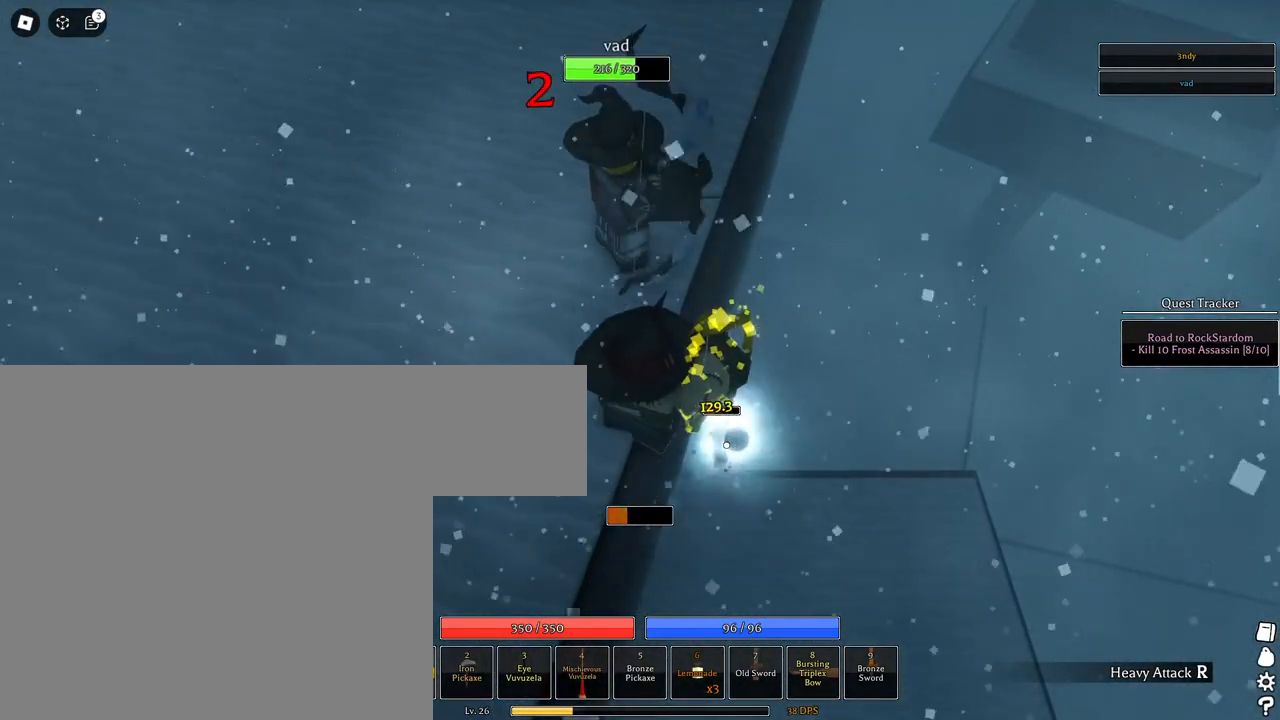
{"keys": [], "mouse": [], "events": [[483, "mouse_left", "up"]]}
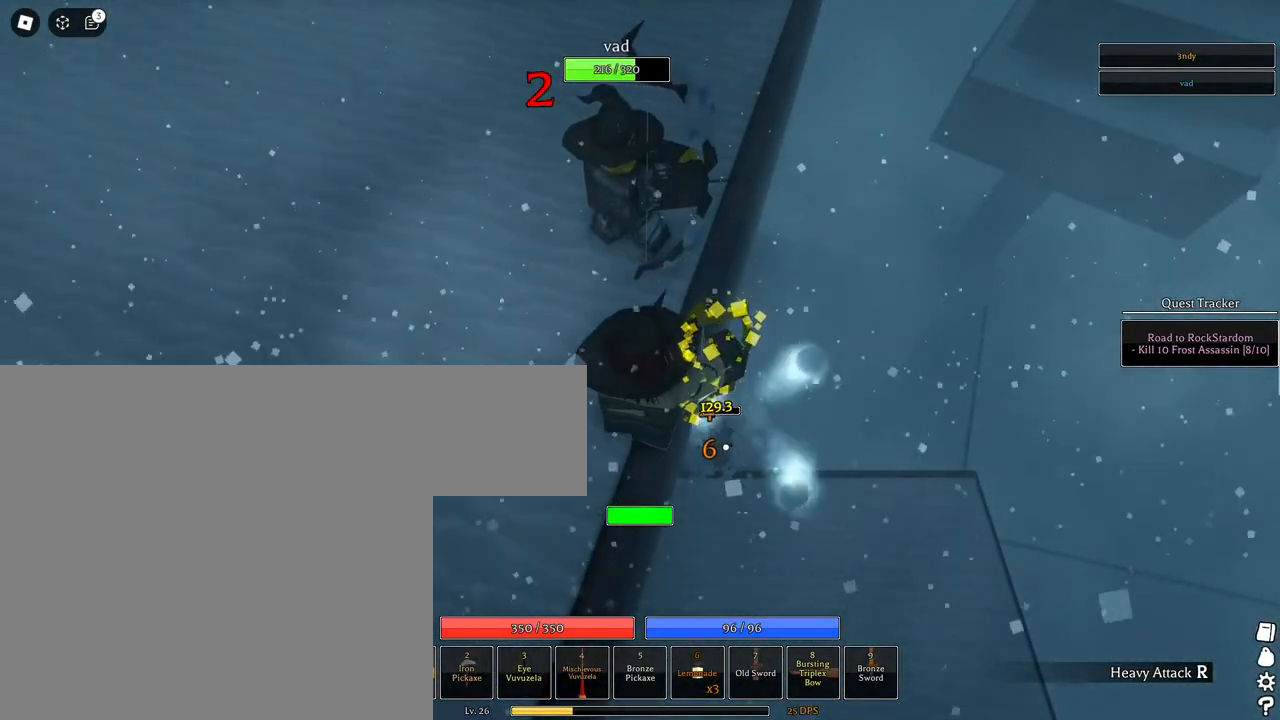
{"keys": [], "mouse": ["left"], "events": [[267, "mouse_left", "down"]]}
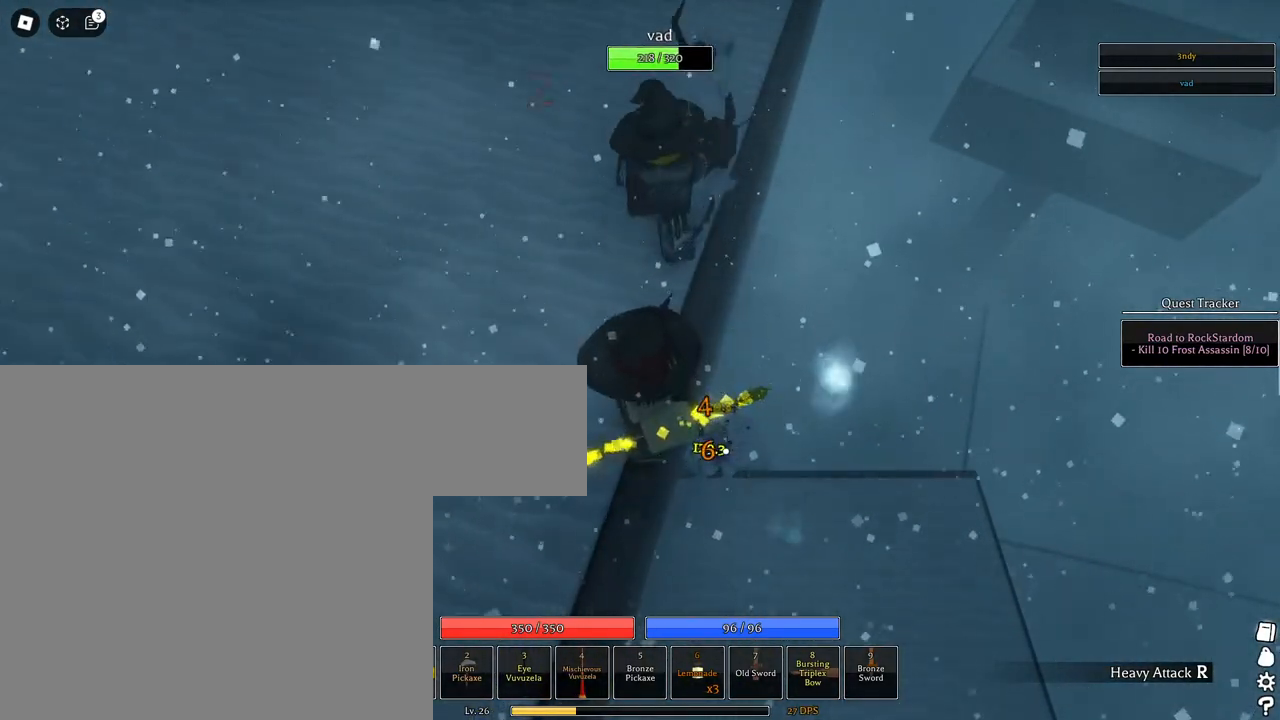
{"keys": [], "mouse": ["left"], "events": []}
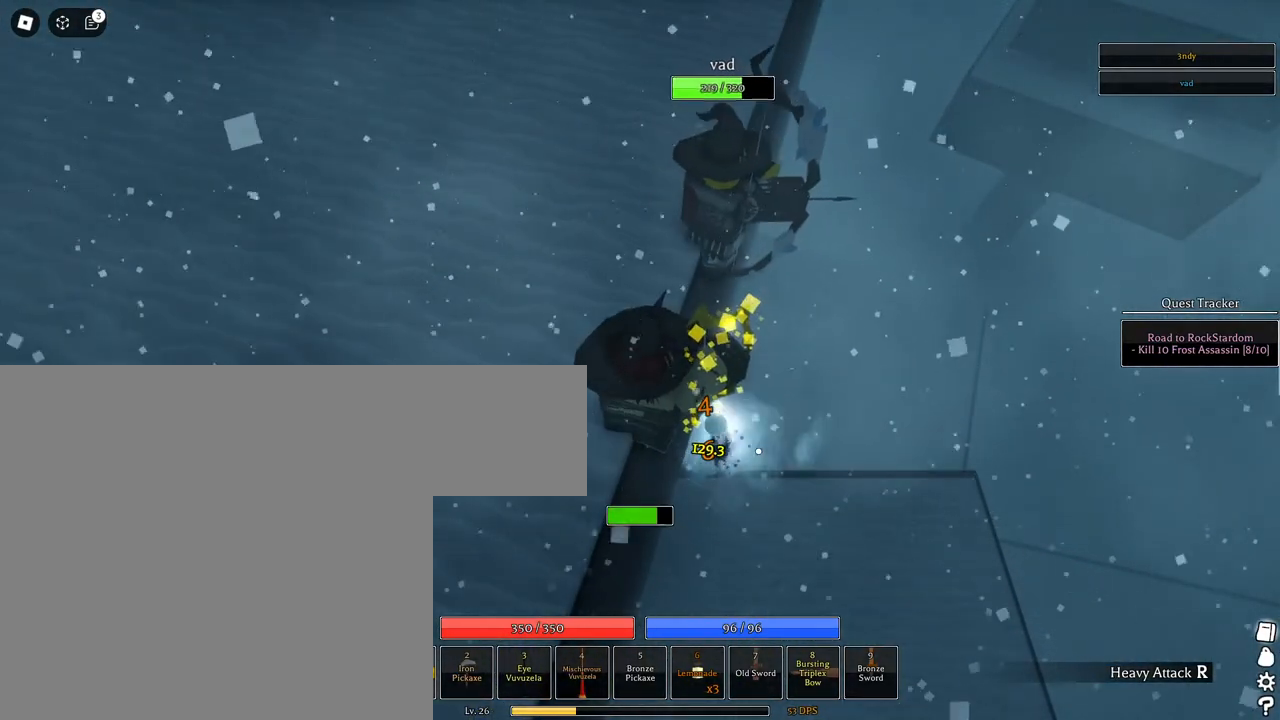
{"keys": ["d", "shift"], "mouse": ["left"], "events": [[67, "mouse_left", "up"], [167, "d", "down"], [217, "mouse_left", "down"], [350, "shift", "down"]]}
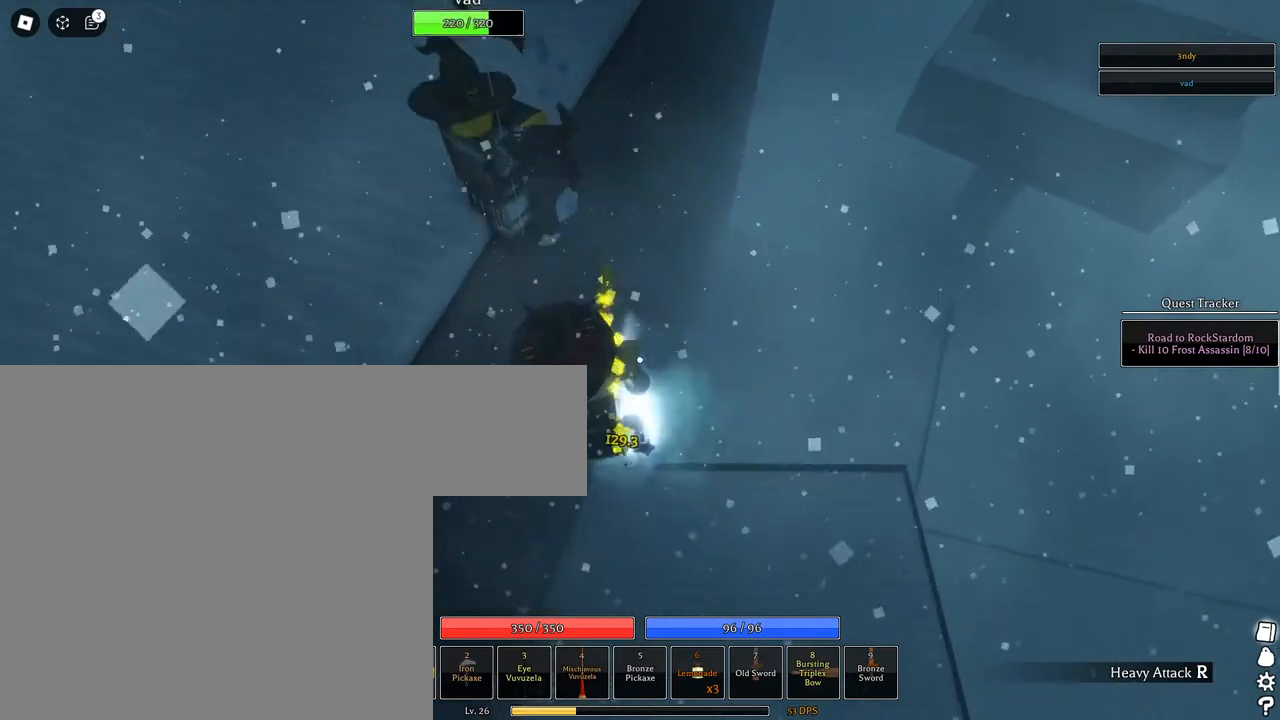
{"keys": ["d"], "mouse": ["left"], "events": [[33, "shift", "up"]]}
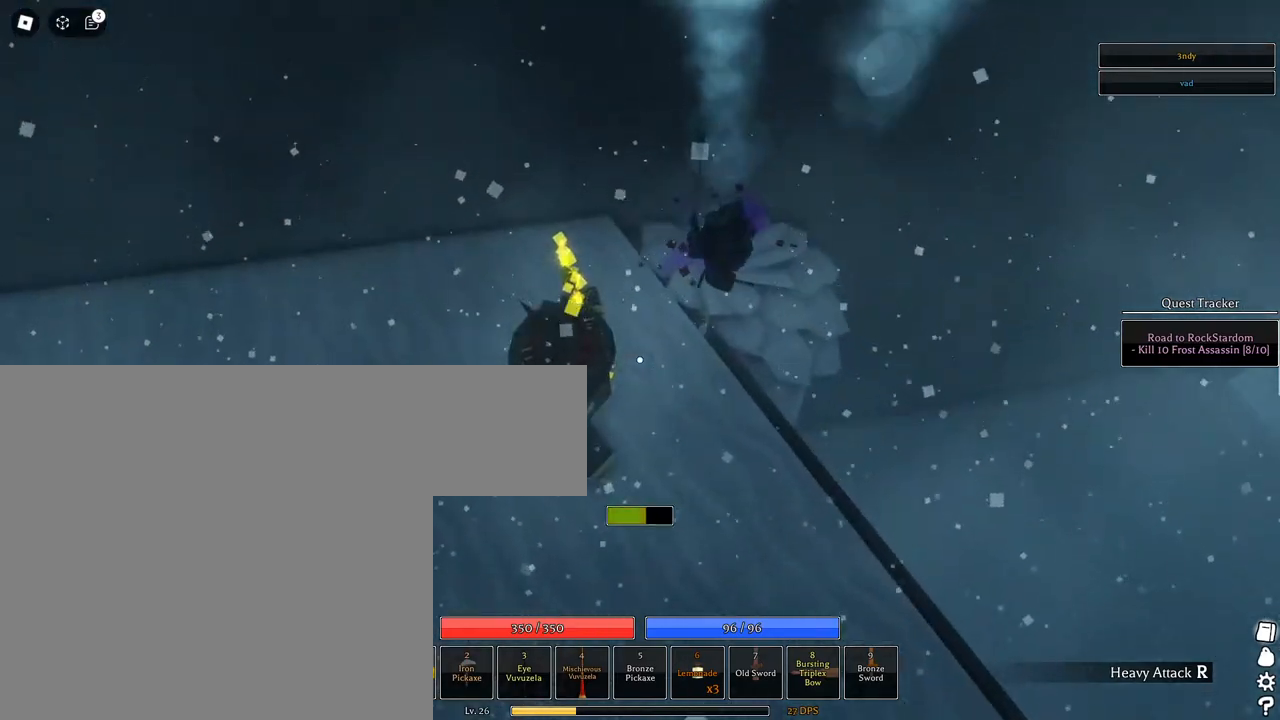
{"keys": ["d"], "mouse": [], "events": [[50, "space", "down"], [283, "space", "up"], [333, "mouse_left", "up"]]}
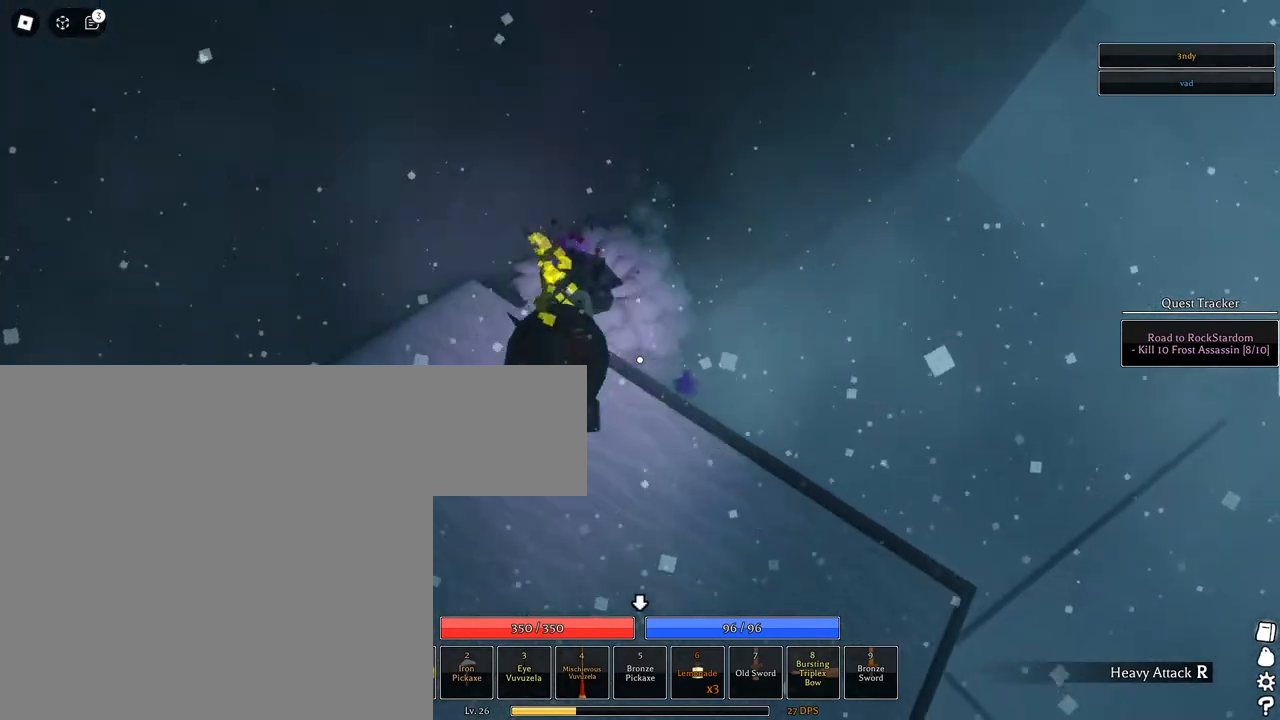
{"keys": ["d", "w"], "mouse": ["left"], "events": [[67, "mouse_left", "down"], [250, "s", "down"], [300, "s", "up"], [433, "w", "down"]]}
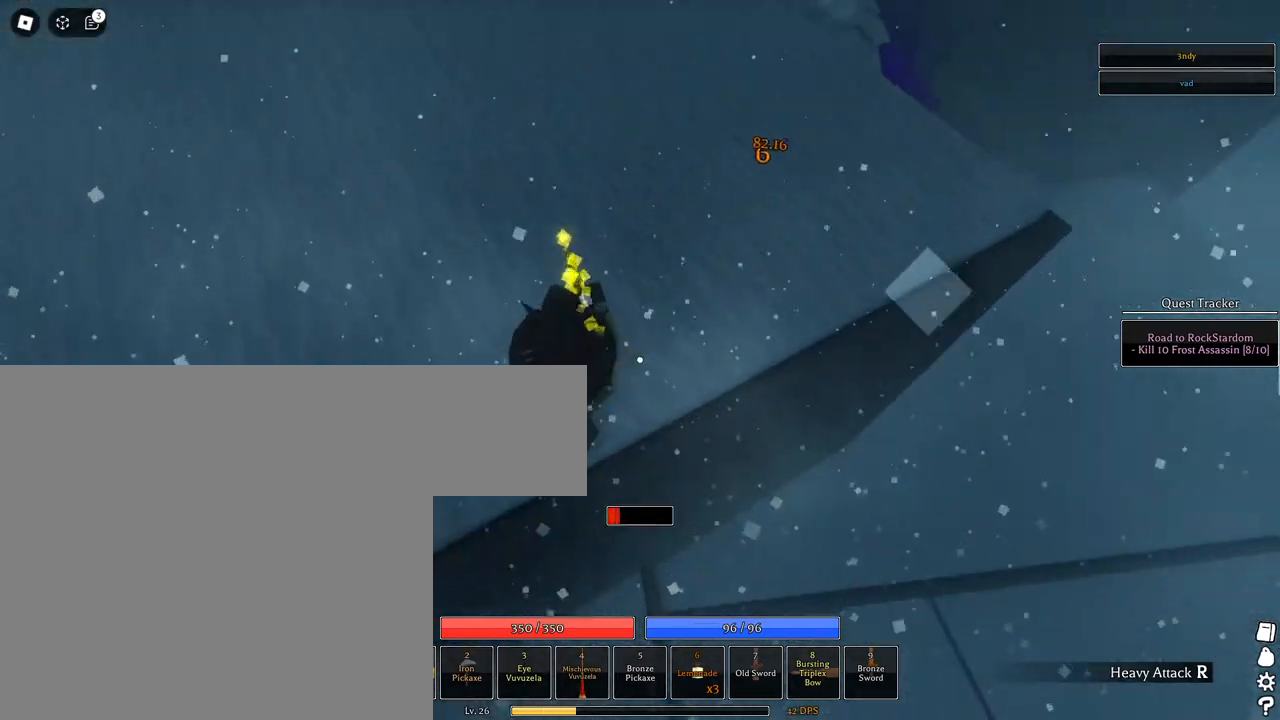
{"keys": ["q", "w"], "mouse": ["left"], "events": [[33, "d", "up"], [317, "q", "down"], [417, "q", "up"], [500, "q", "down"]]}
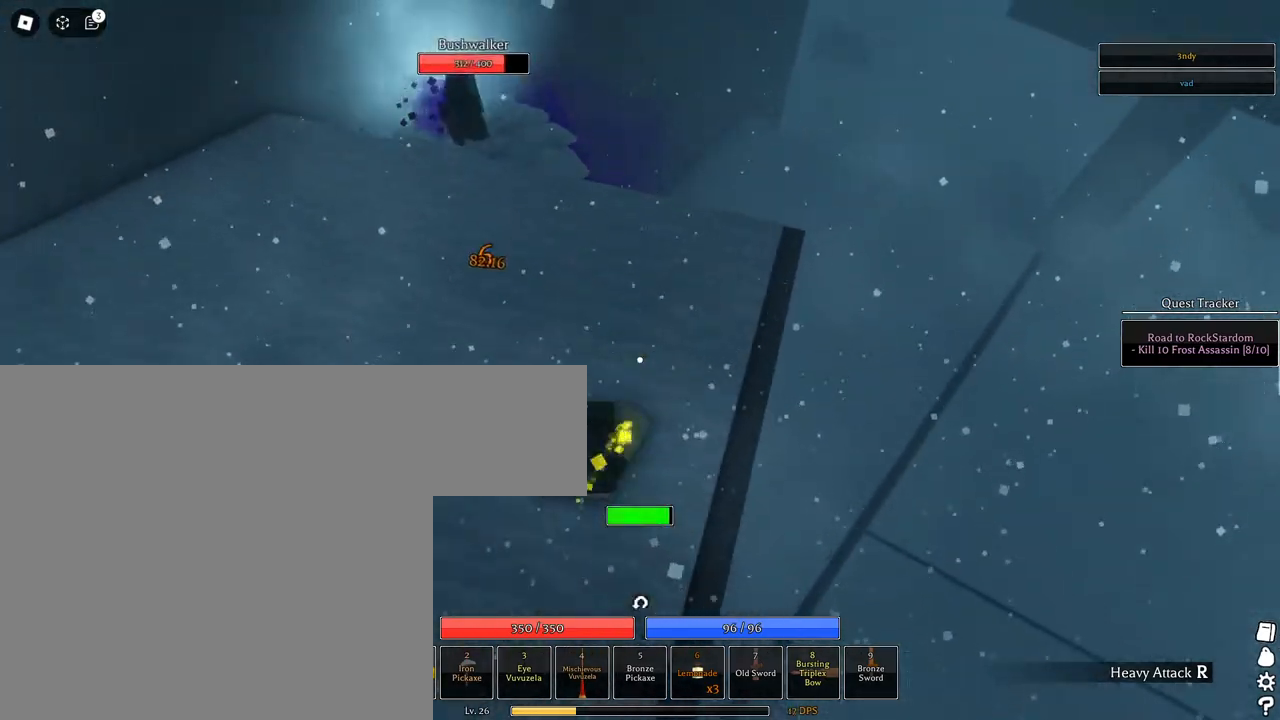
{"keys": ["w"], "mouse": ["left"], "events": [[150, "q", "up"], [200, "mouse_wheel", "down"], [333, "mouse_wheel", "up"]]}
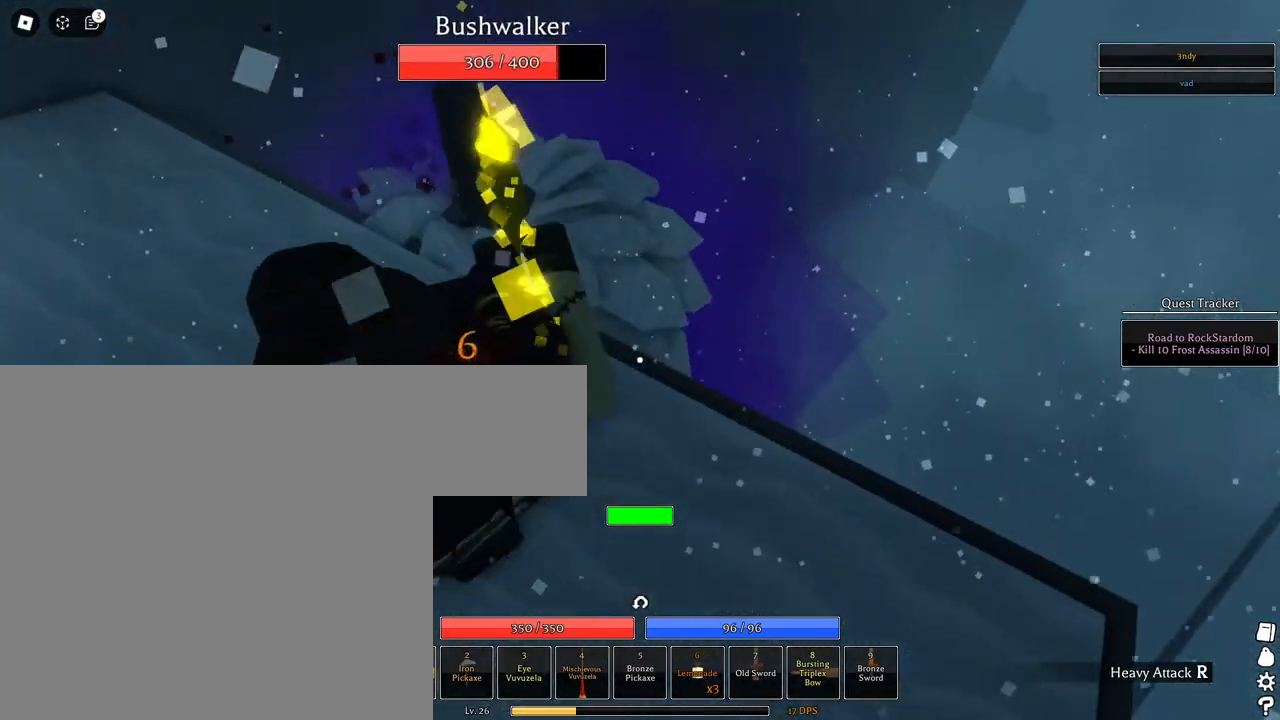
{"keys": [], "mouse": ["left"], "events": [[150, "mouse_left", "up"], [250, "w", "up"], [300, "mouse_left", "down"]]}
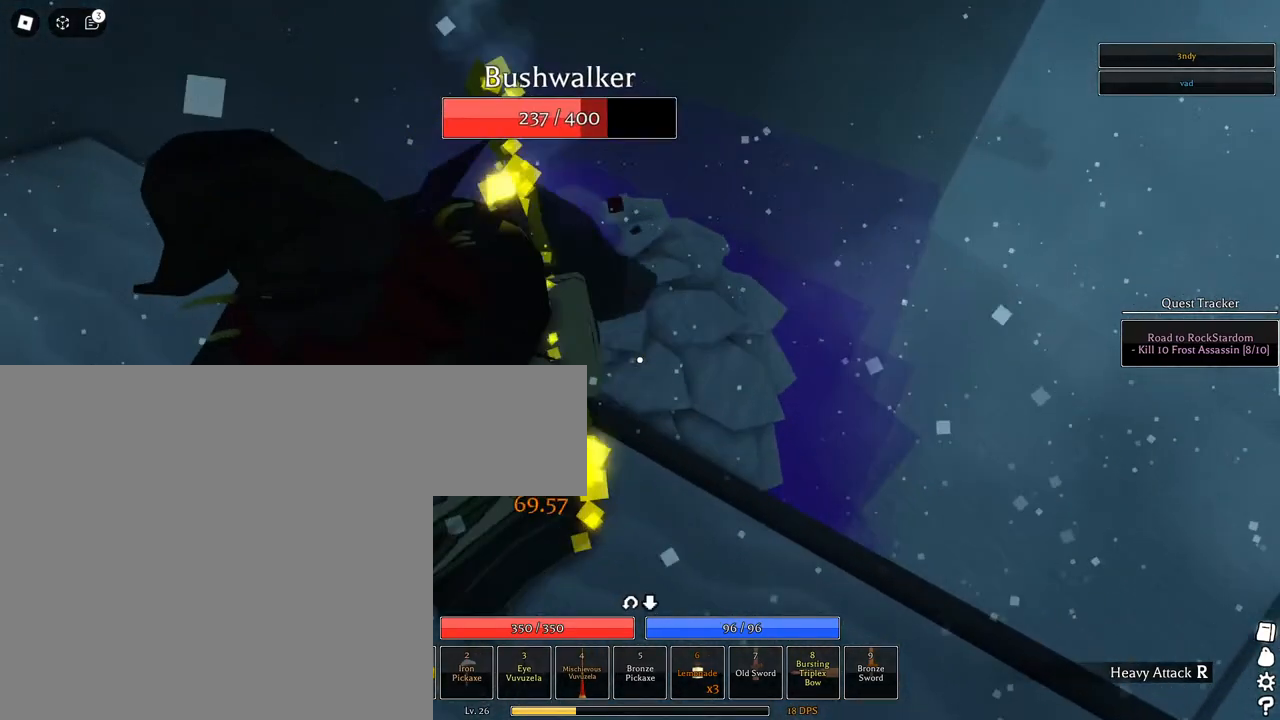
{"keys": [], "mouse": ["left"], "events": [[83, "d", "down"], [267, "d", "up"]]}
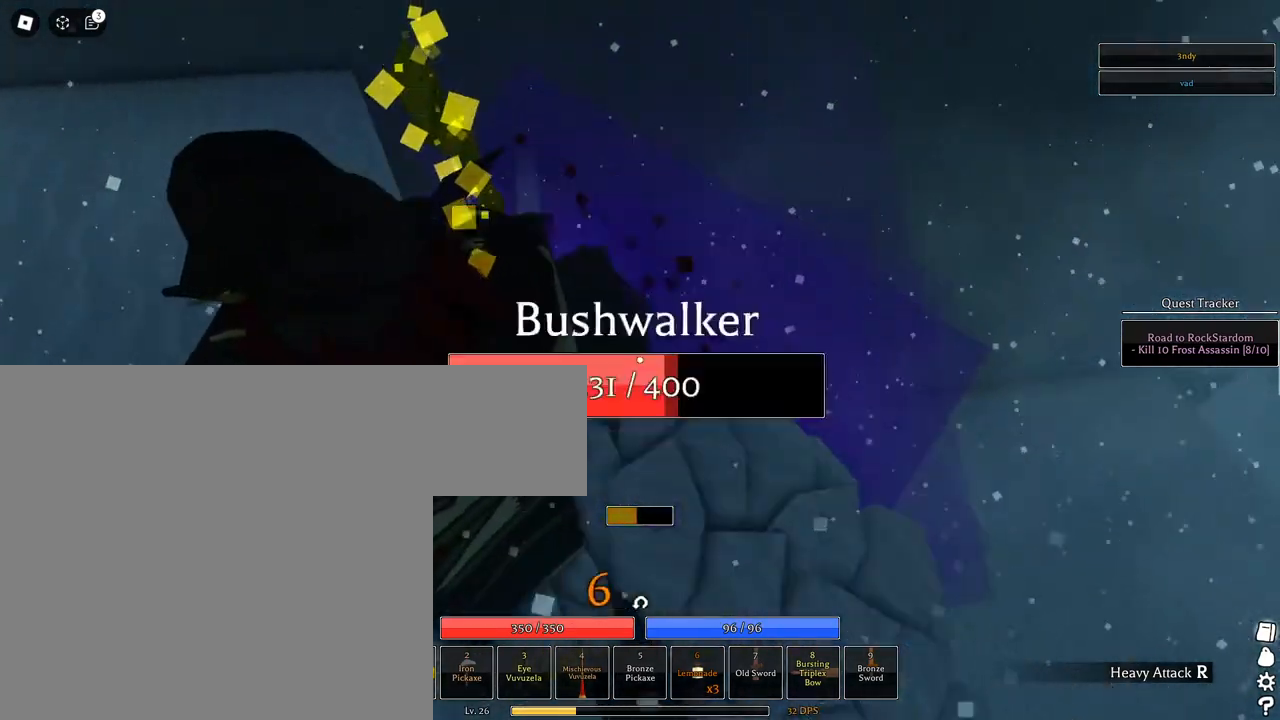
{"keys": [], "mouse": [], "events": [[383, "mouse_left", "up"]]}
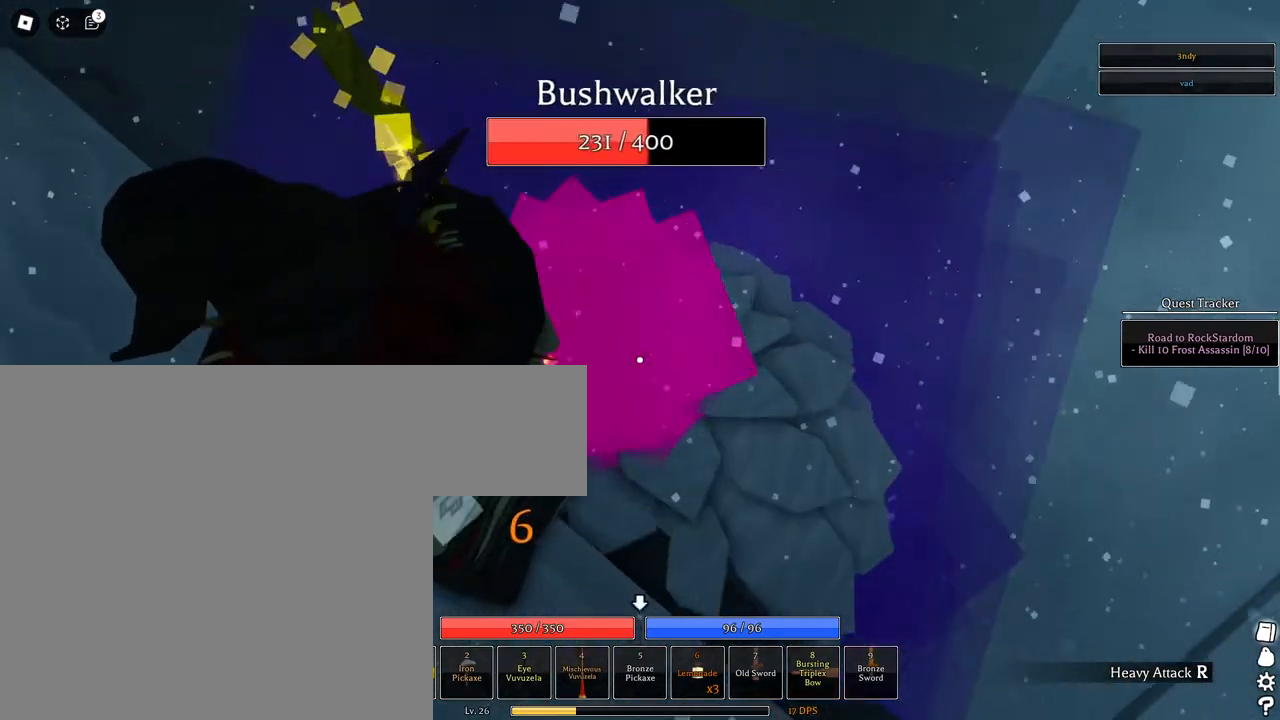
{"keys": [], "mouse": ["left"], "events": [[117, "mouse_left", "down"]]}
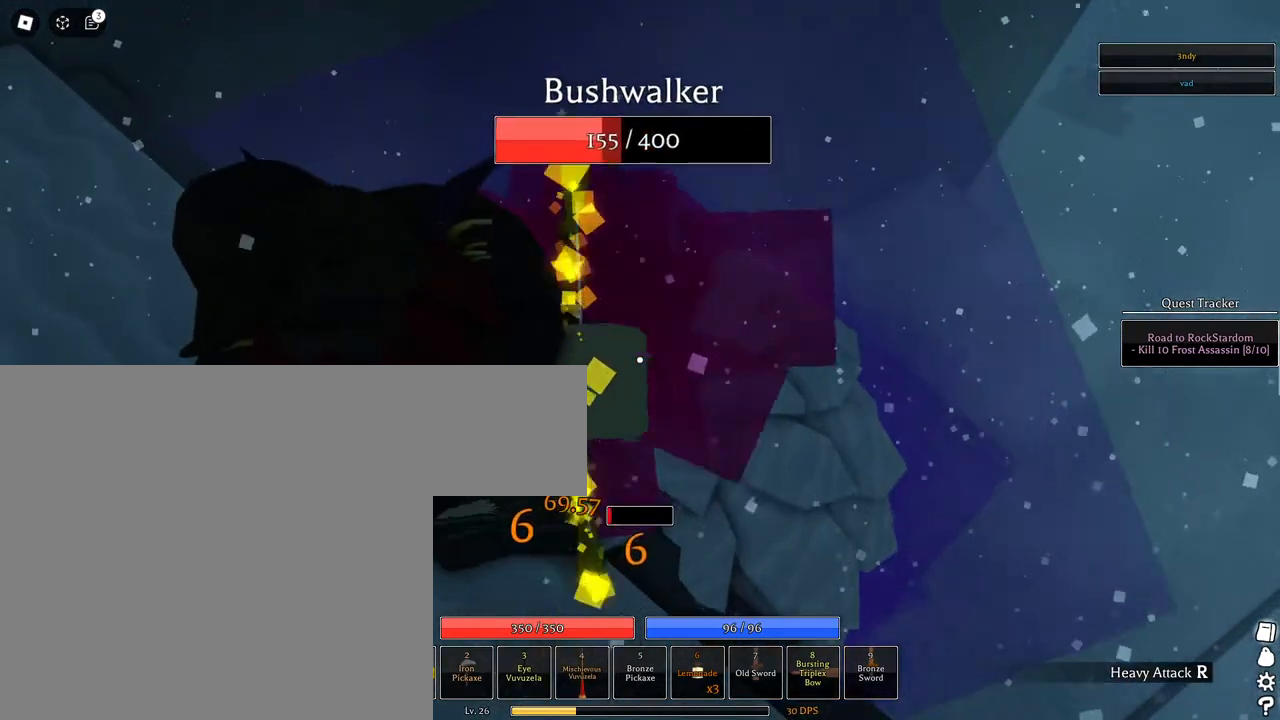
{"keys": [], "mouse": ["left"], "events": []}
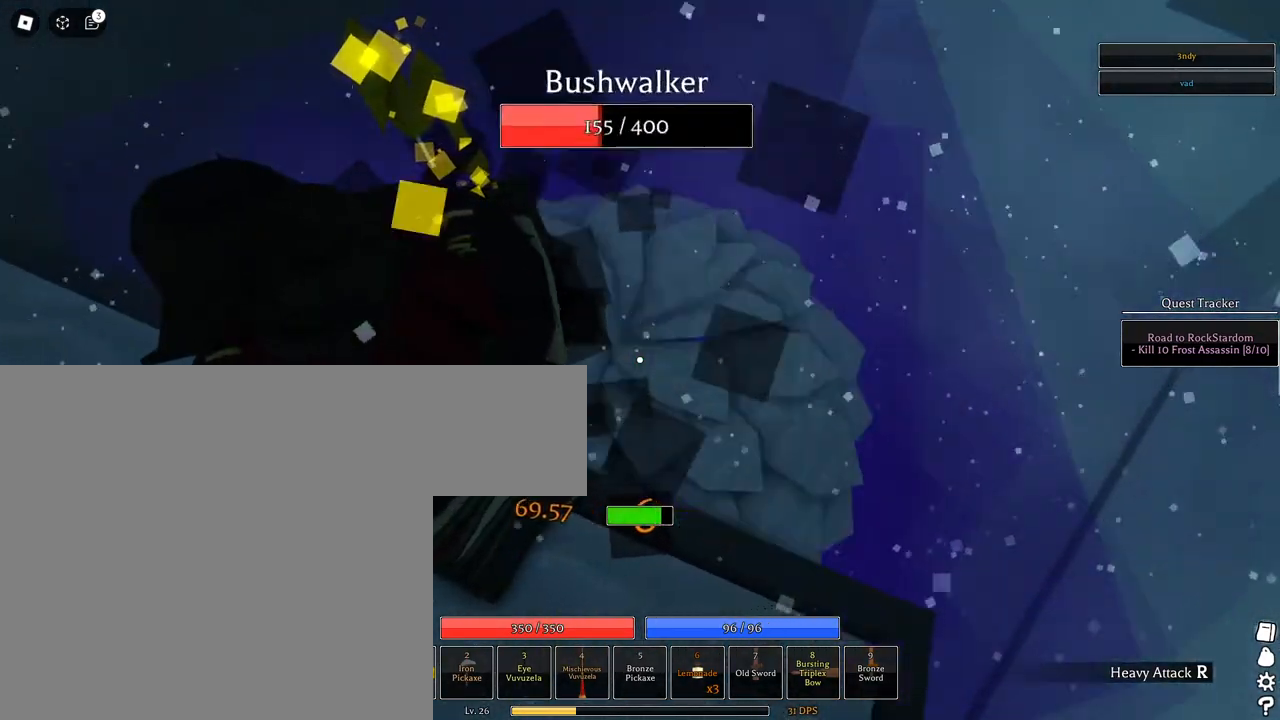
{"keys": [], "mouse": ["left"], "events": [[100, "mouse_left", "up"], [383, "mouse_left", "down"]]}
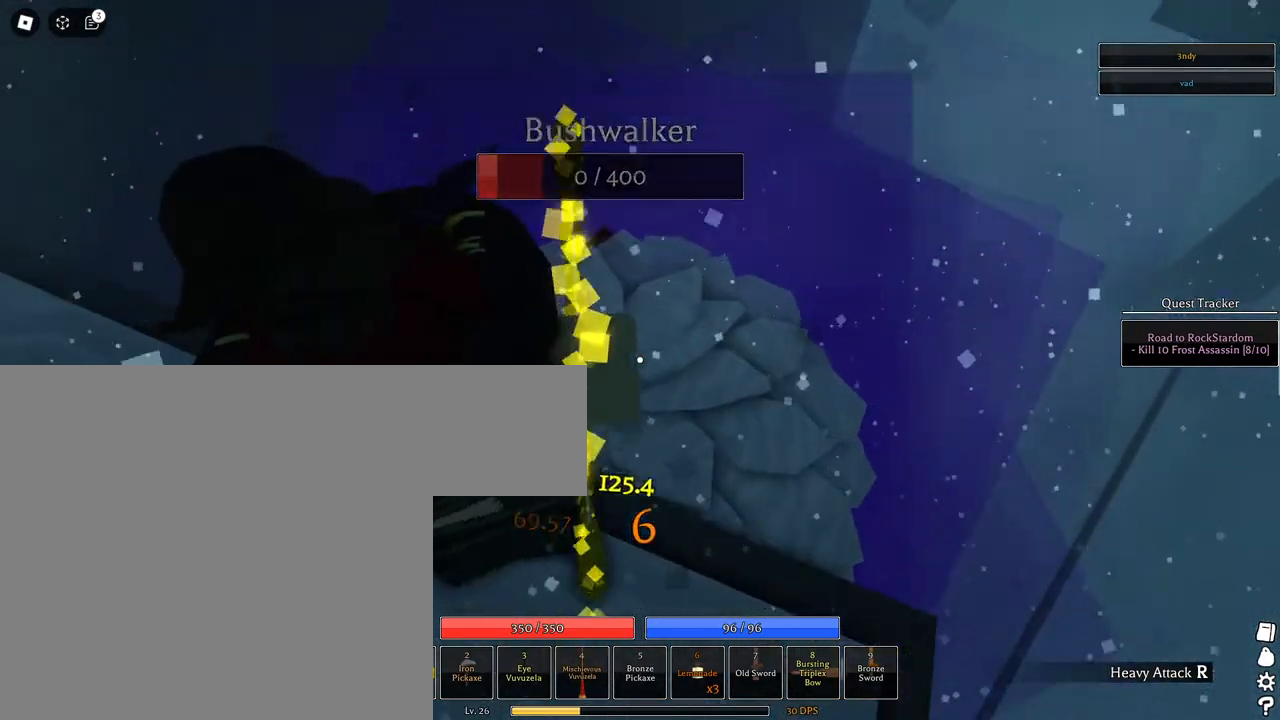
{"keys": ["d", "s"], "mouse": [], "events": [[300, "mouse_left", "up"], [400, "s", "down"], [483, "d", "down"]]}
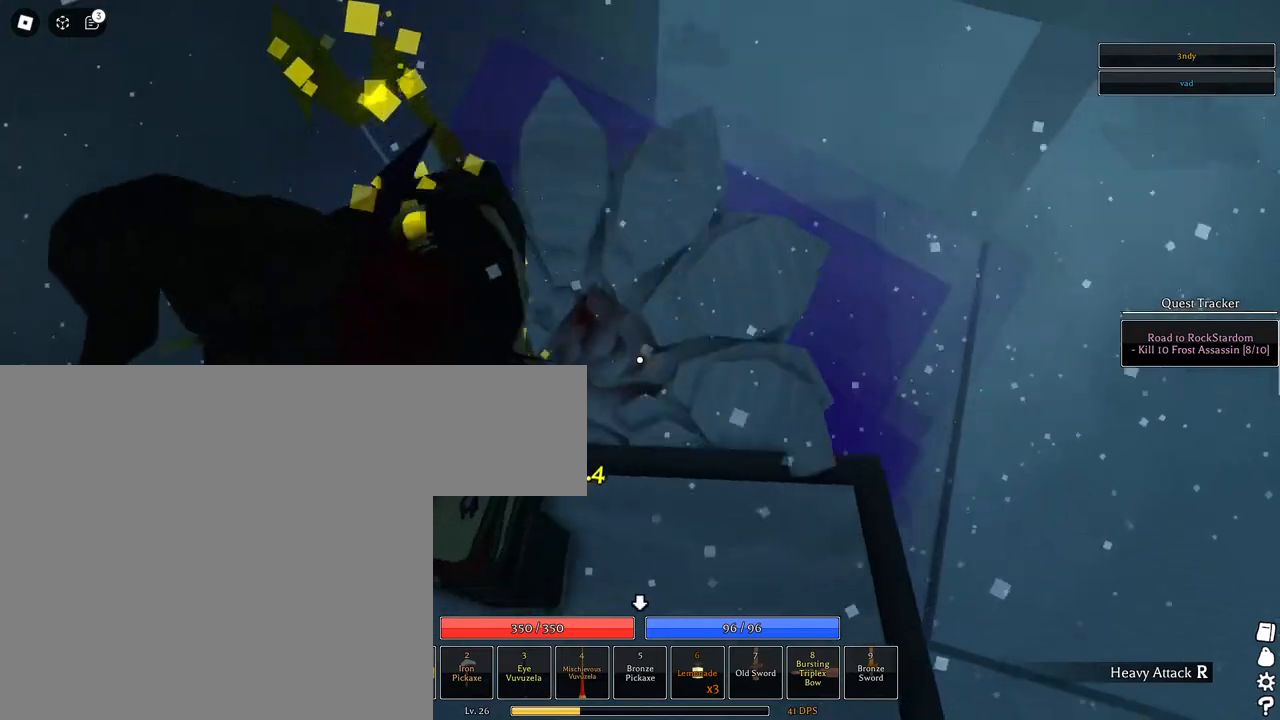
{"keys": ["space", "w"], "mouse": [], "events": [[33, "mouse_wheel", "down"], [33, "s", "up"], [117, "mouse_wheel", "up"], [183, "w", "down"], [317, "d", "up"], [500, "space", "down"]]}
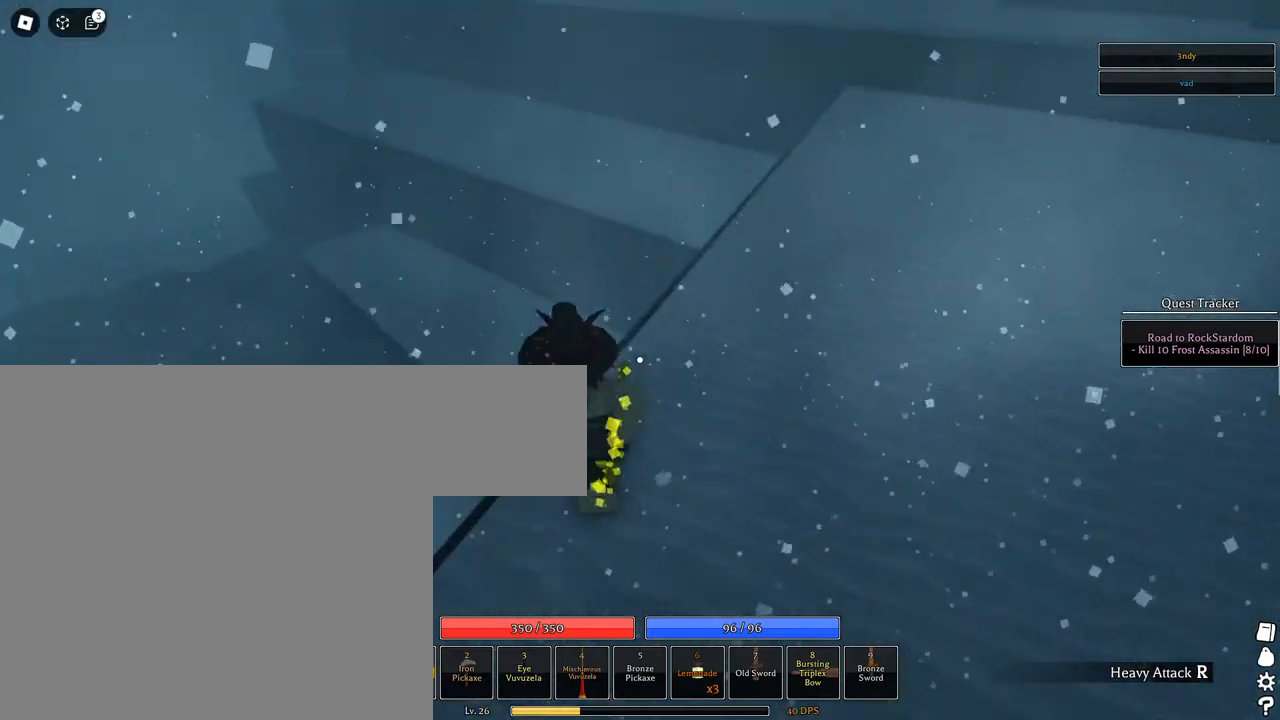
{"keys": ["space", "w"], "mouse": [], "events": [[200, "q", "down"], [283, "q", "up"], [383, "q", "down"], [467, "q", "up"]]}
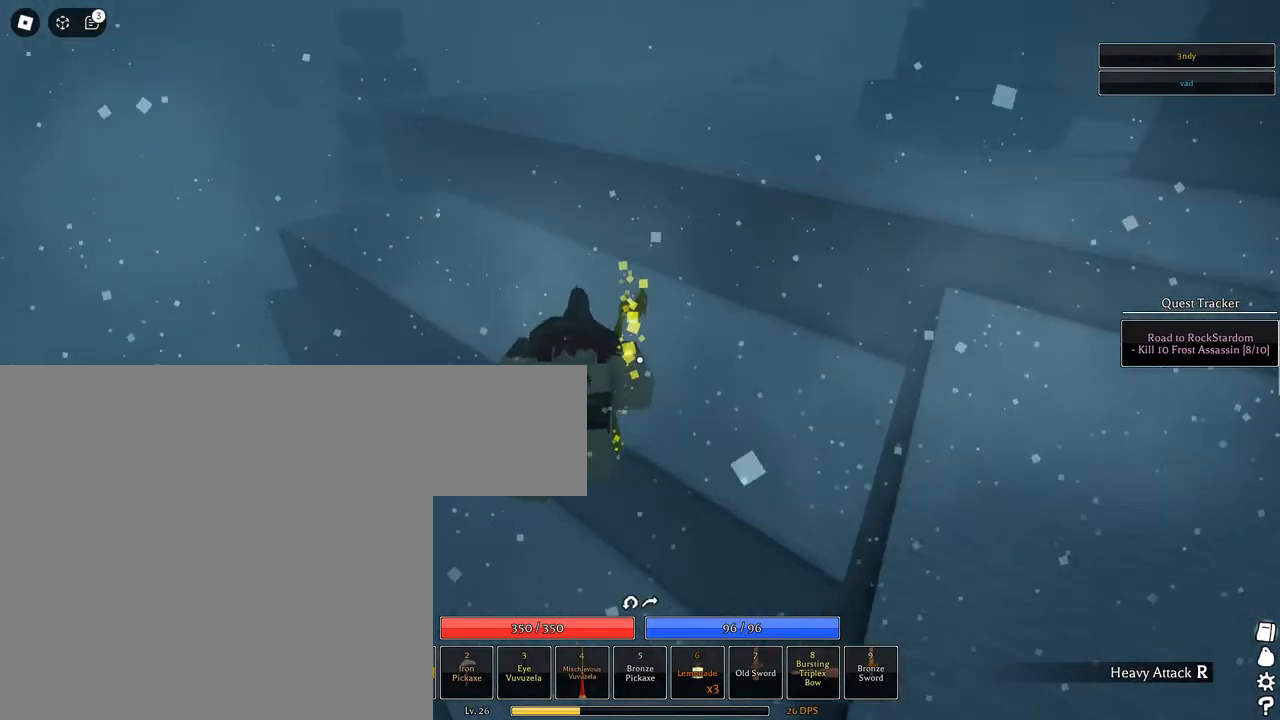
{"keys": ["space", "w"], "mouse": ["right"], "events": [[67, "mouse_right", "down"], [67, "shift", "down"], [250, "shift", "up"], [300, "space", "up"], [500, "space", "down"]]}
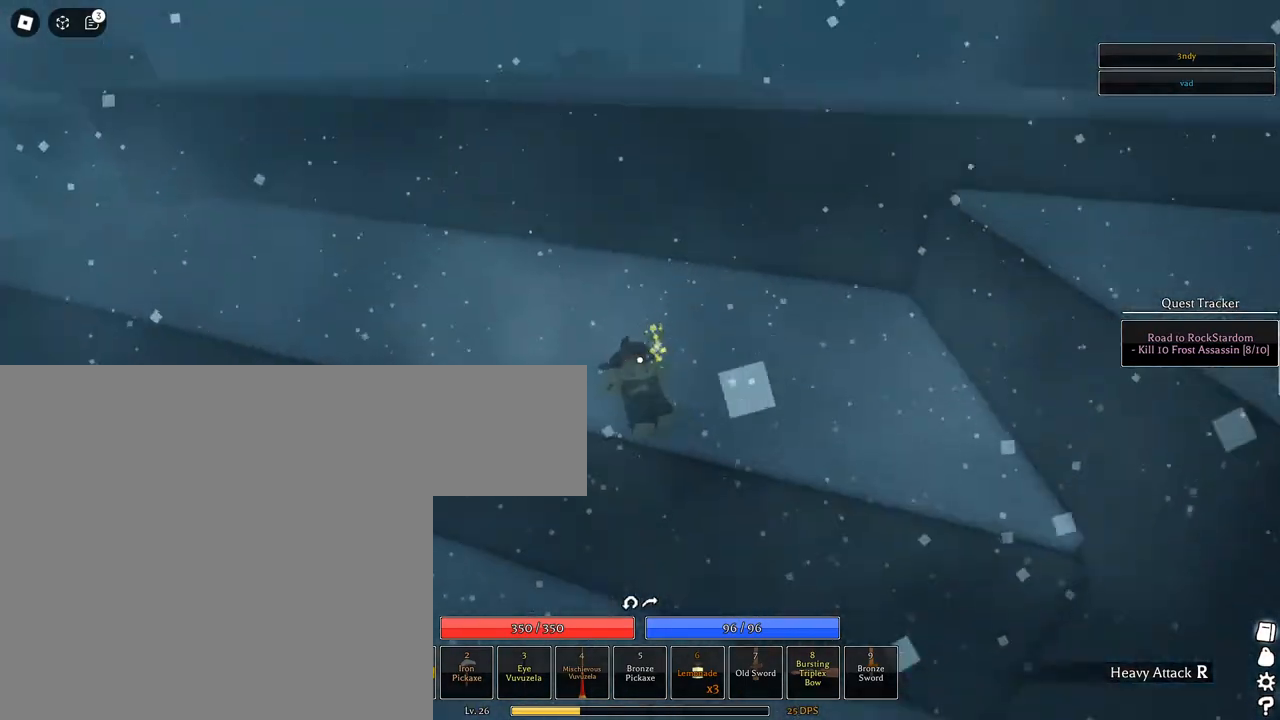
{"keys": ["a", "shift", "w"], "mouse": [], "events": [[217, "space", "up"], [367, "mouse_wheel", "down"], [367, "shift", "down"], [450, "a", "down"], [500, "mouse_right", "up"], [500, "mouse_wheel", "up"]]}
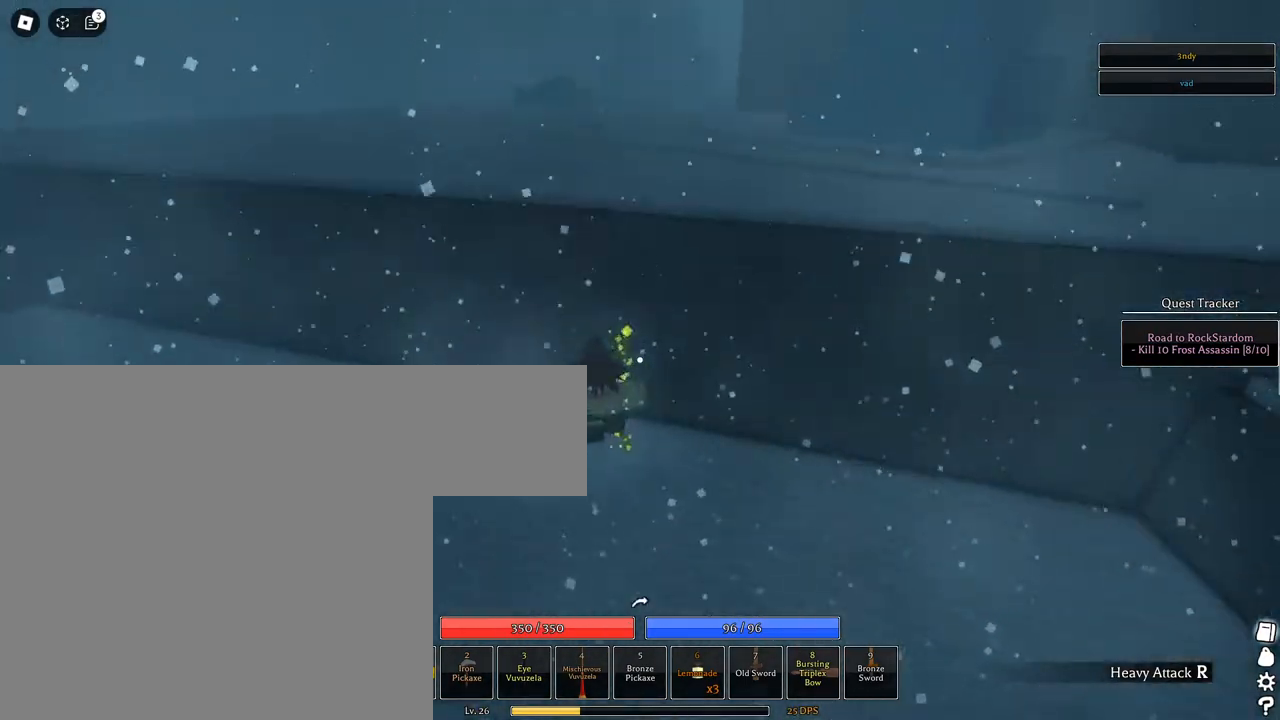
{"keys": ["a", "space", "w"], "mouse": [], "events": [[50, "shift", "up"], [150, "space", "down"], [233, "space", "up"], [333, "space", "down"], [383, "space", "up"], [483, "space", "down"]]}